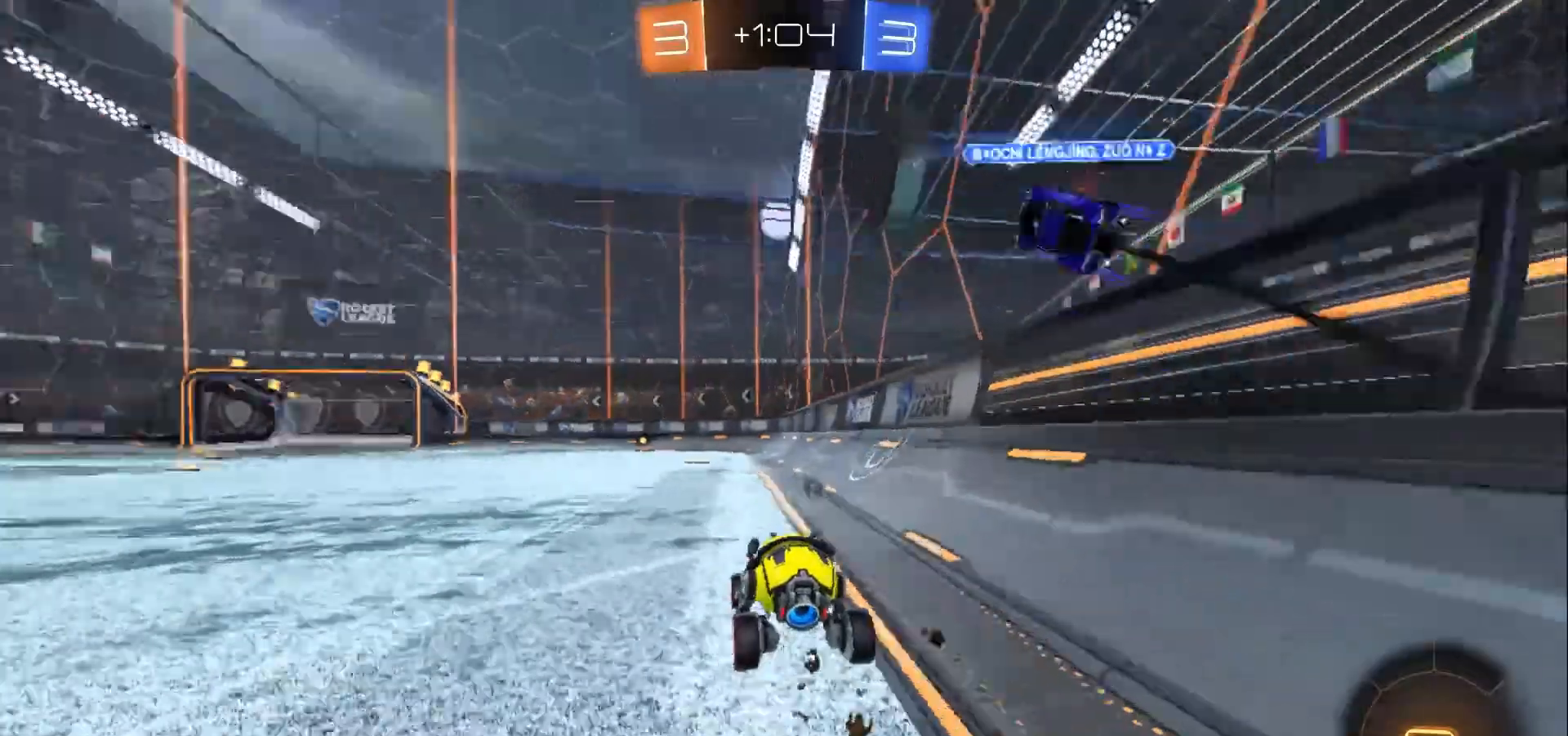
Gameplay with a controller (Xbox layout); each line is a JSON object with the inputs held at the frame after it (dt_ms = milliseconds from this image to that frame). "events" lists button and stick changes between this image and that frame as [ms after this image, input, new state], when the widget could be followed in between. Not read: R3.
{"dt_ms": 500, "buttons": ["R2"], "left_stick": "center", "right_stick": "center", "events": []}
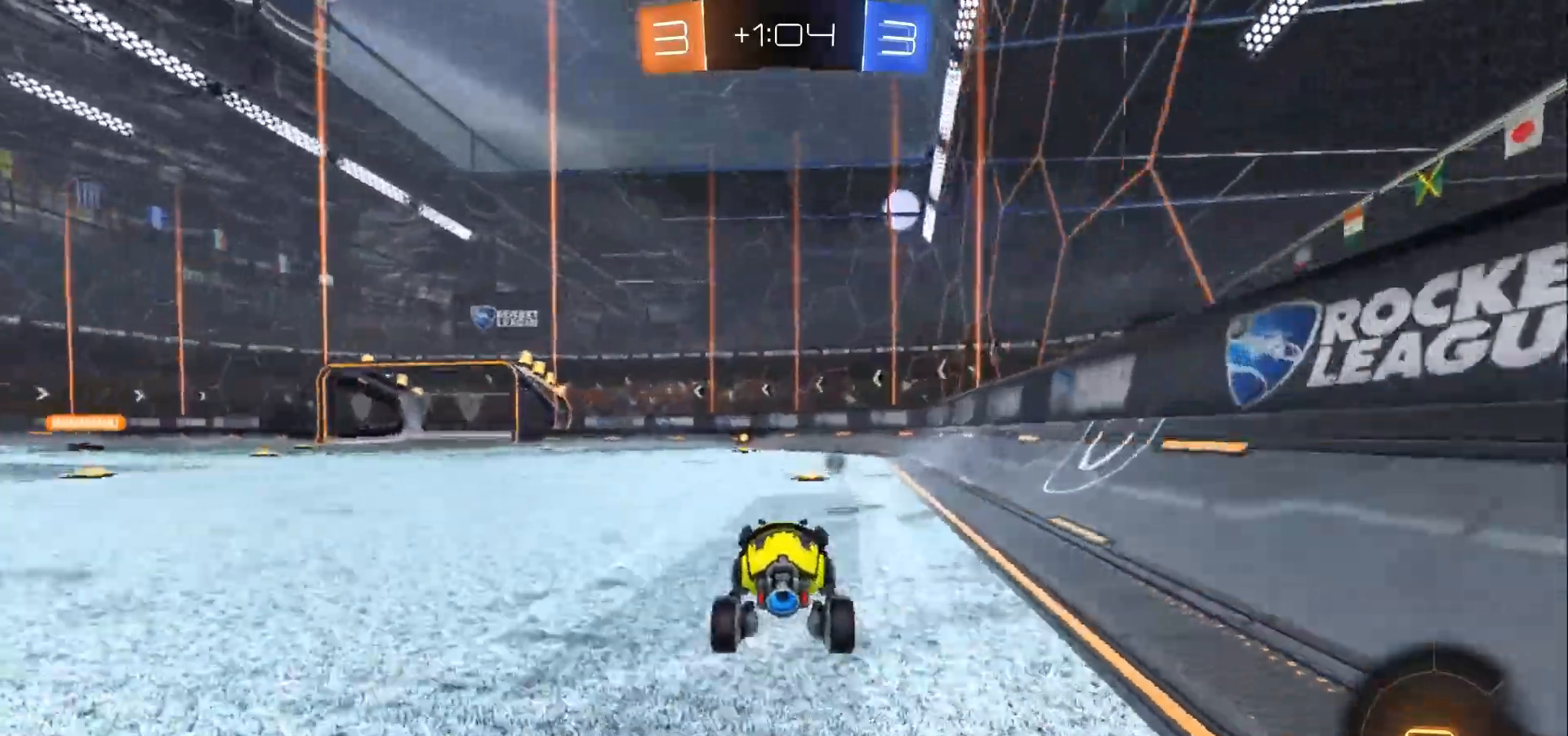
{"dt_ms": 500, "buttons": ["R2"], "left_stick": "center", "right_stick": "center", "events": [[100, "left_stick", "left"], [200, "left_stick", "center"], [433, "Y", "down"], [500, "Y", "up"]]}
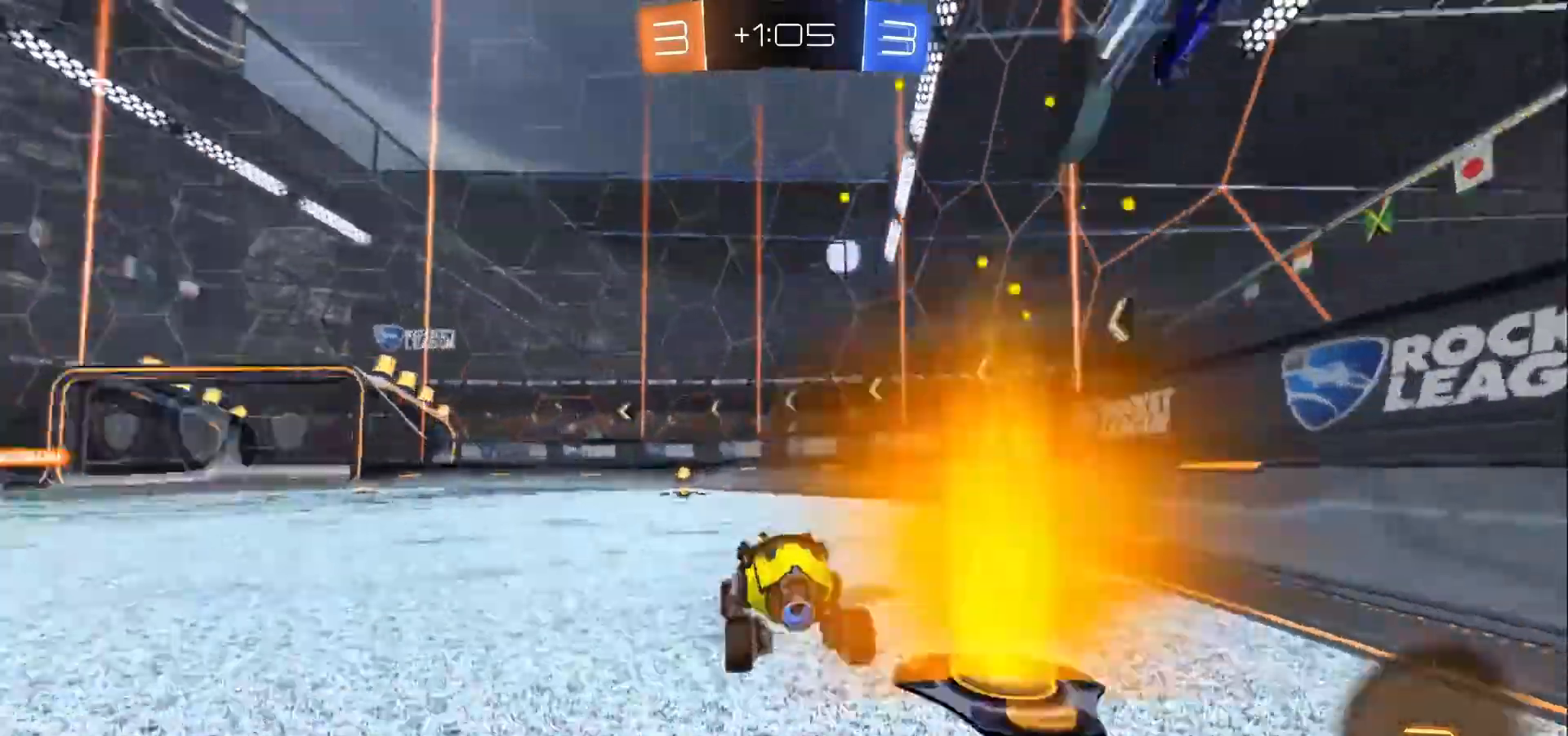
{"dt_ms": 500, "buttons": ["R2"], "left_stick": "center", "right_stick": "center", "events": [[167, "left_stick", "left"], [267, "left_stick", "center"]]}
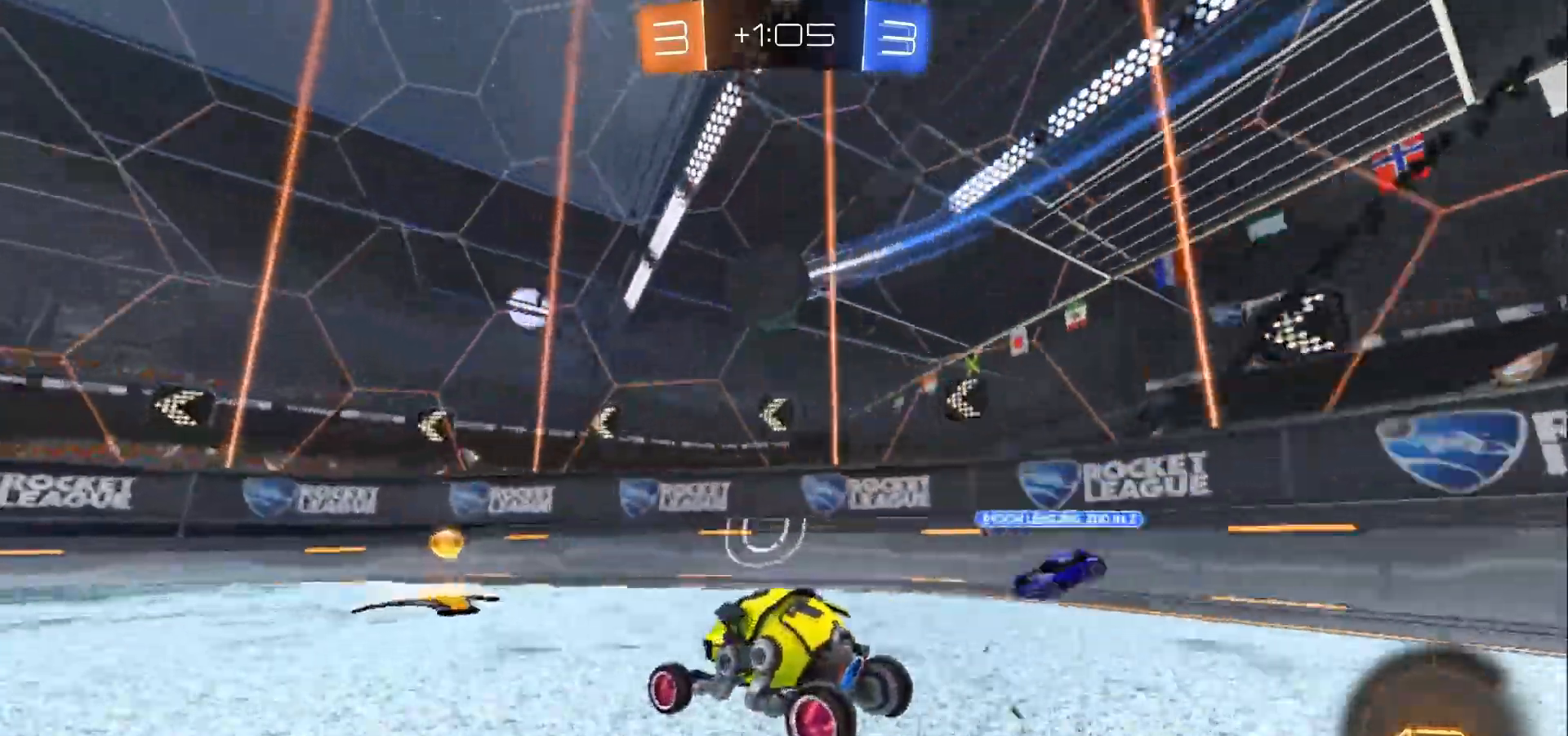
{"dt_ms": 500, "buttons": ["R2"], "left_stick": "center", "right_stick": "center", "events": []}
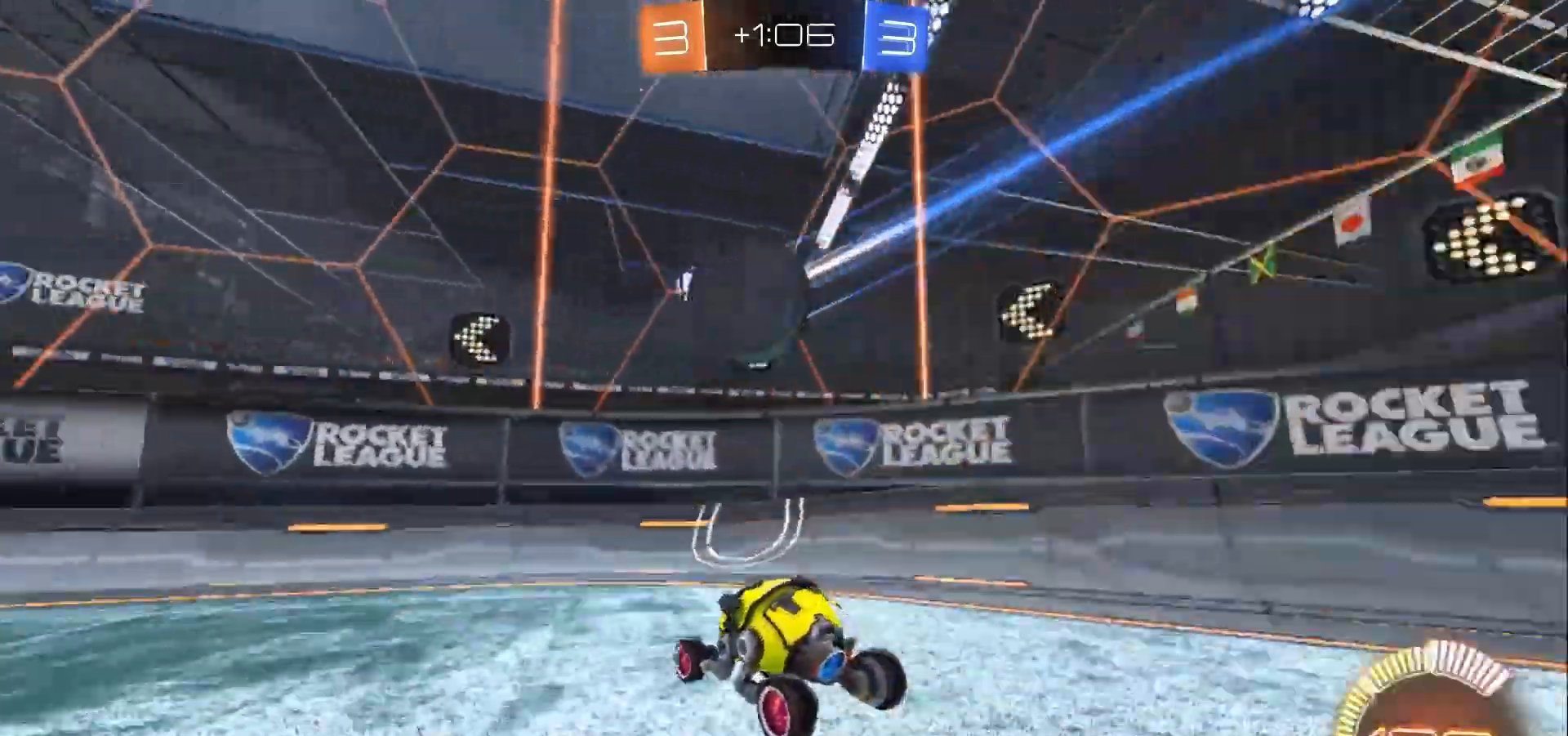
{"dt_ms": 500, "buttons": ["R2"], "left_stick": "left", "right_stick": "center", "events": [[33, "left_stick", "down-right"], [167, "R2", "up"], [233, "R2", "down"], [300, "Y", "down"], [333, "left_stick", "left"], [400, "Y", "up"]]}
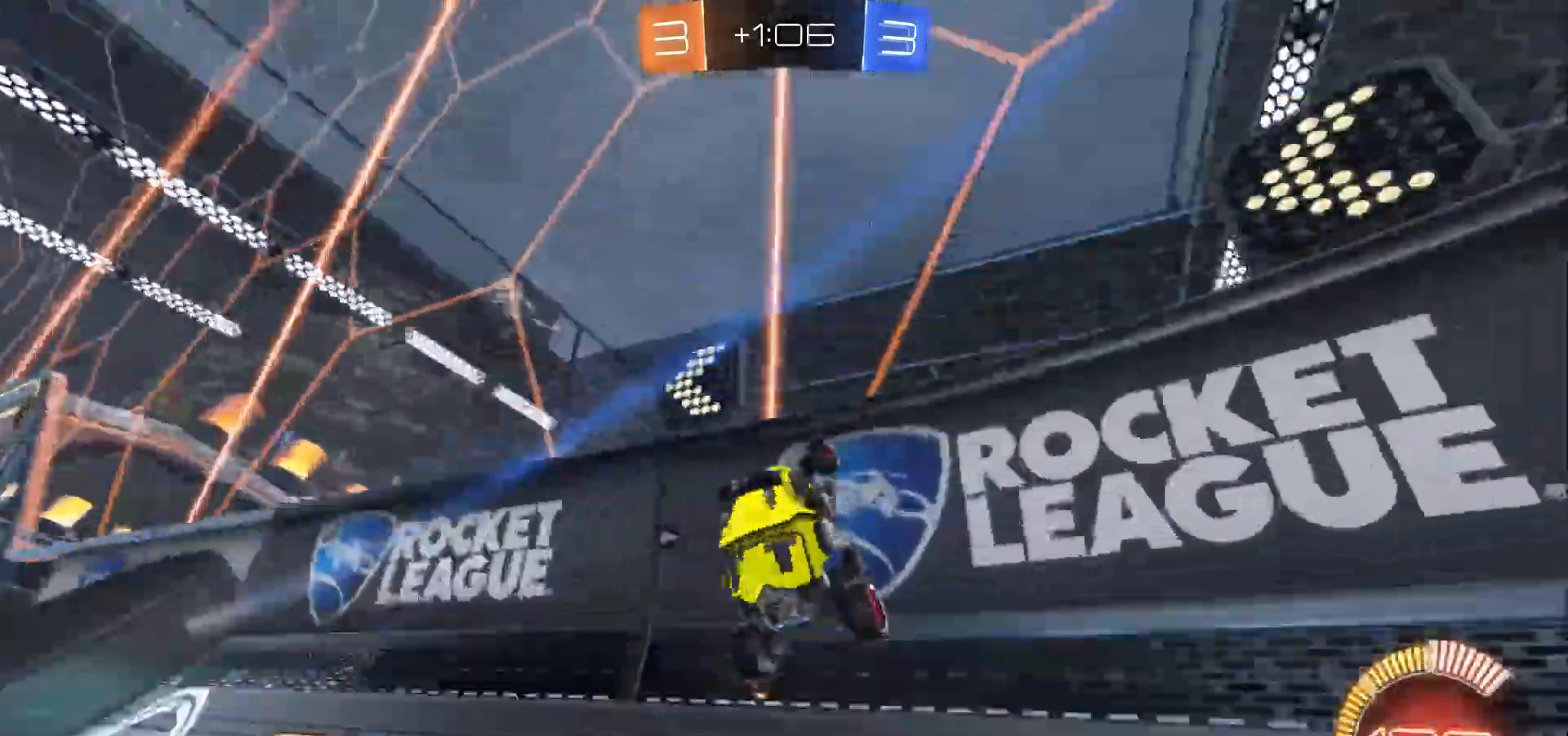
{"dt_ms": 1000, "buttons": ["B", "R2"], "left_stick": "center", "right_stick": "center"}
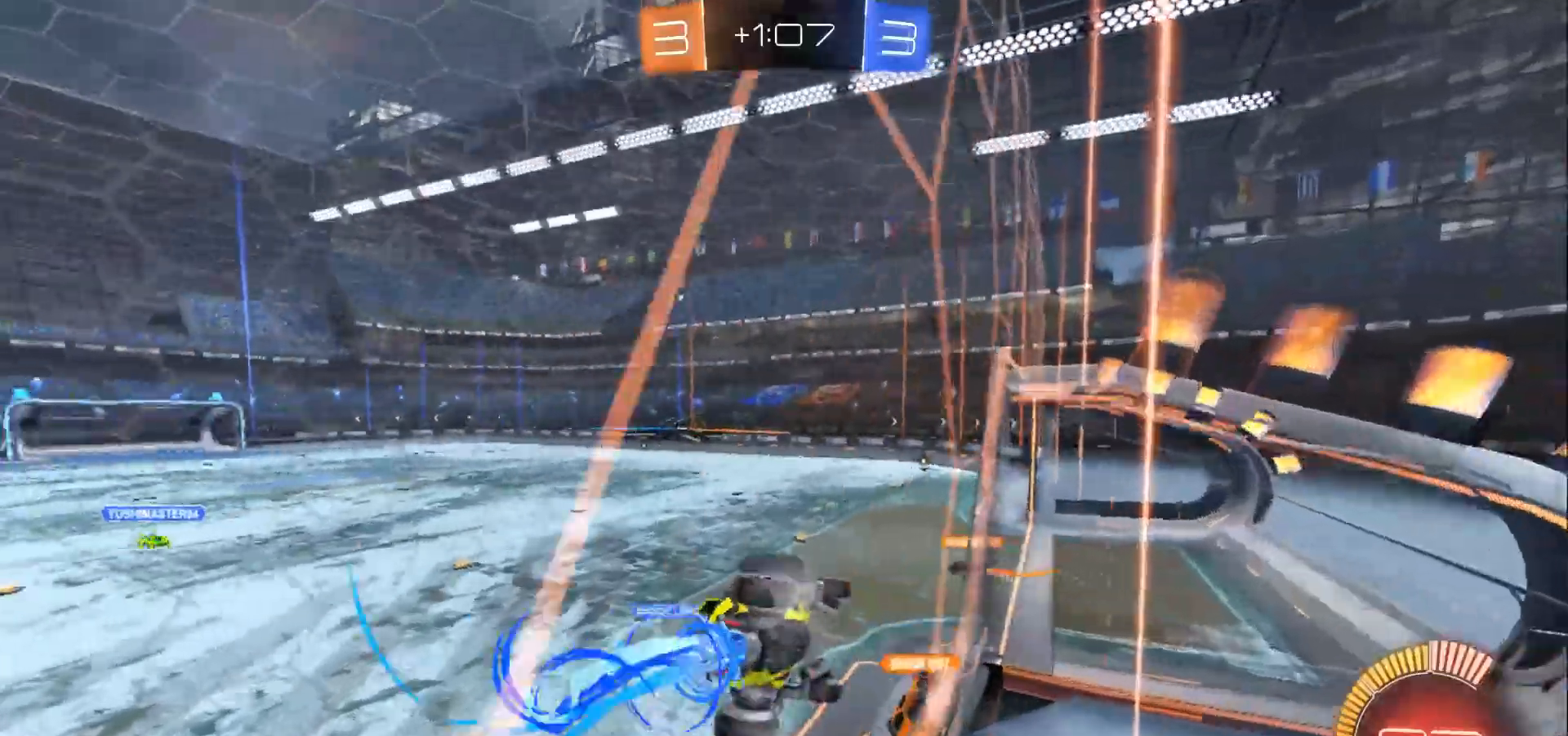
{"dt_ms": 500, "buttons": [], "left_stick": "center", "right_stick": "center", "events": [[100, "B", "up"], [233, "R2", "up"]]}
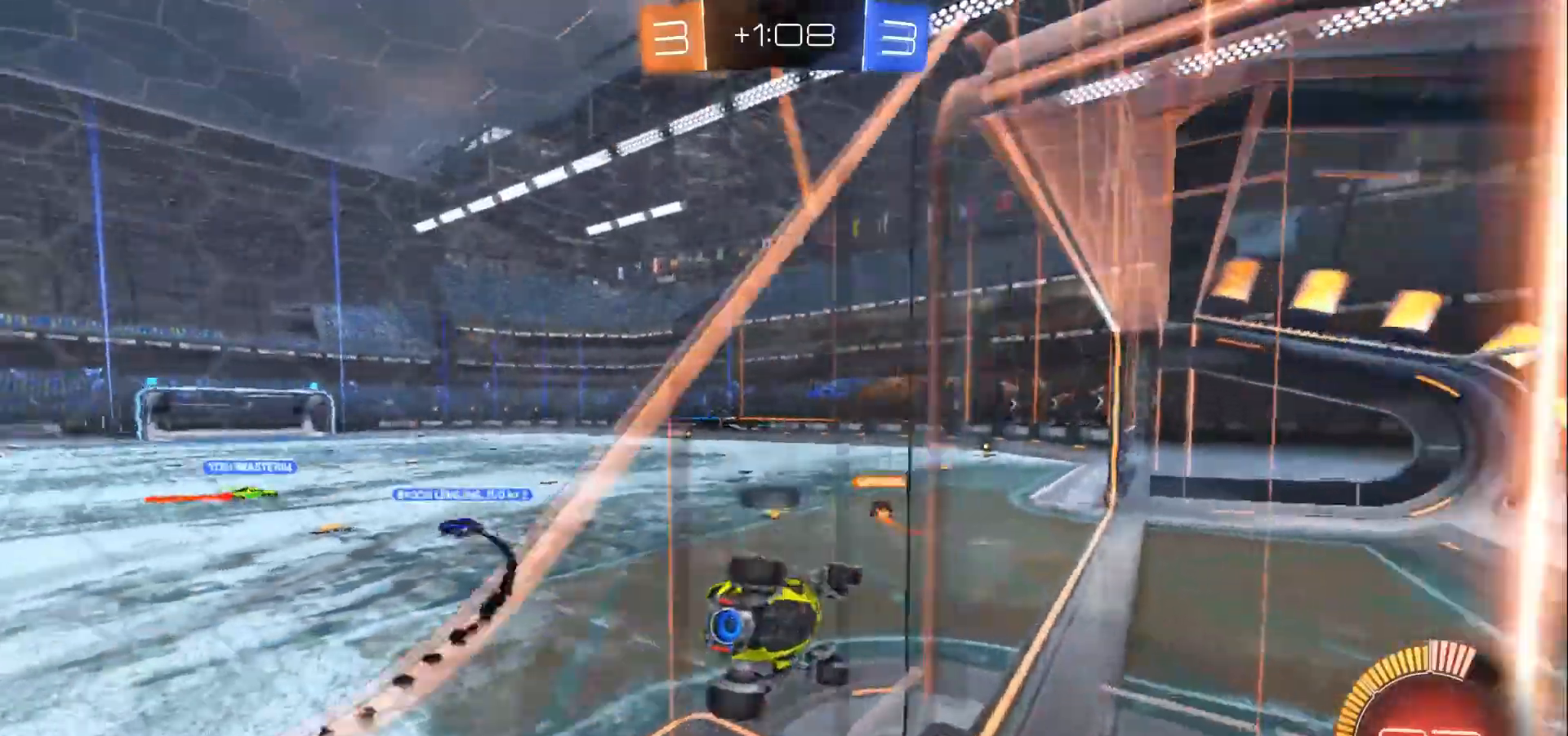
{"dt_ms": 500, "buttons": [], "left_stick": "center", "right_stick": "center", "events": []}
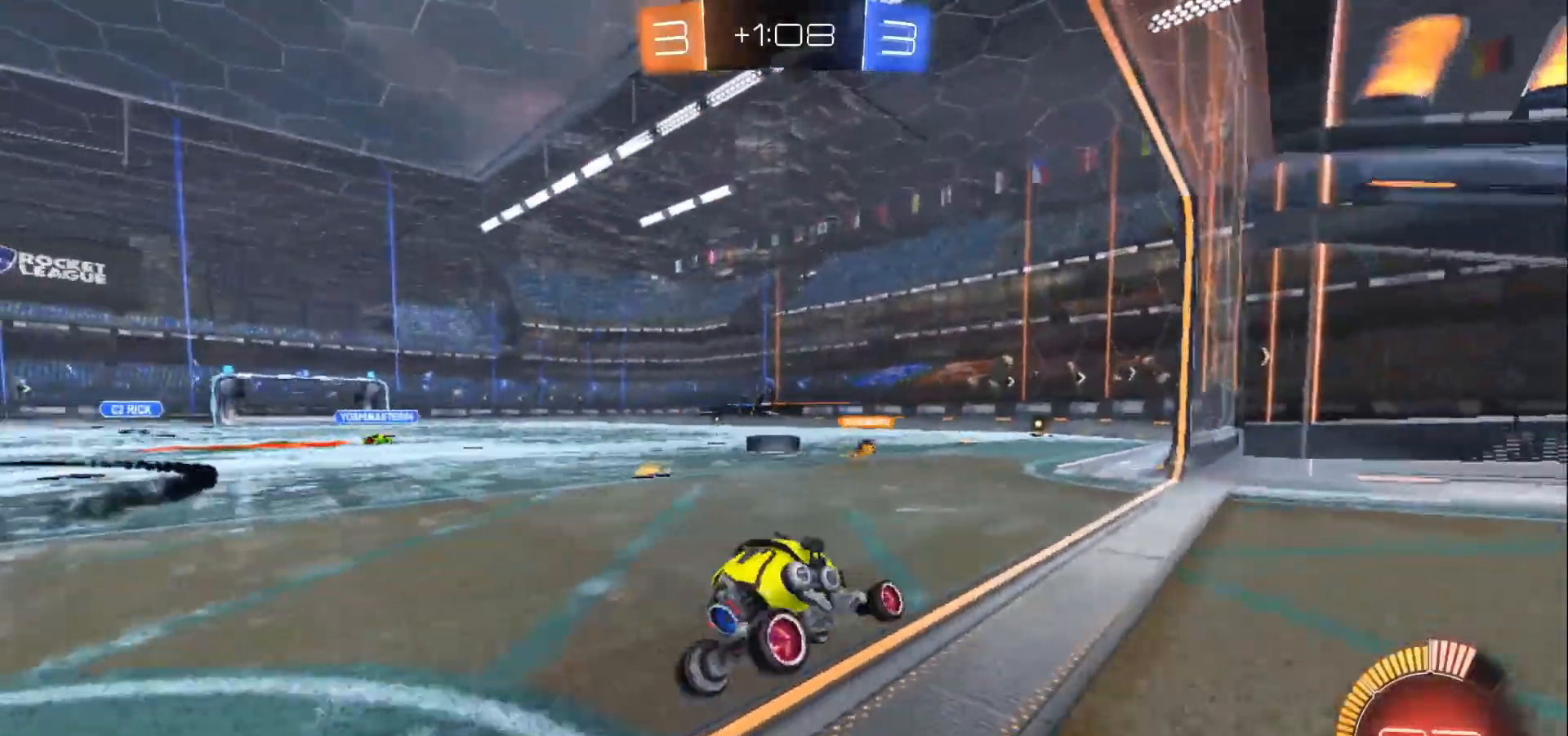
{"dt_ms": 500, "buttons": [], "left_stick": "center", "right_stick": "center", "events": []}
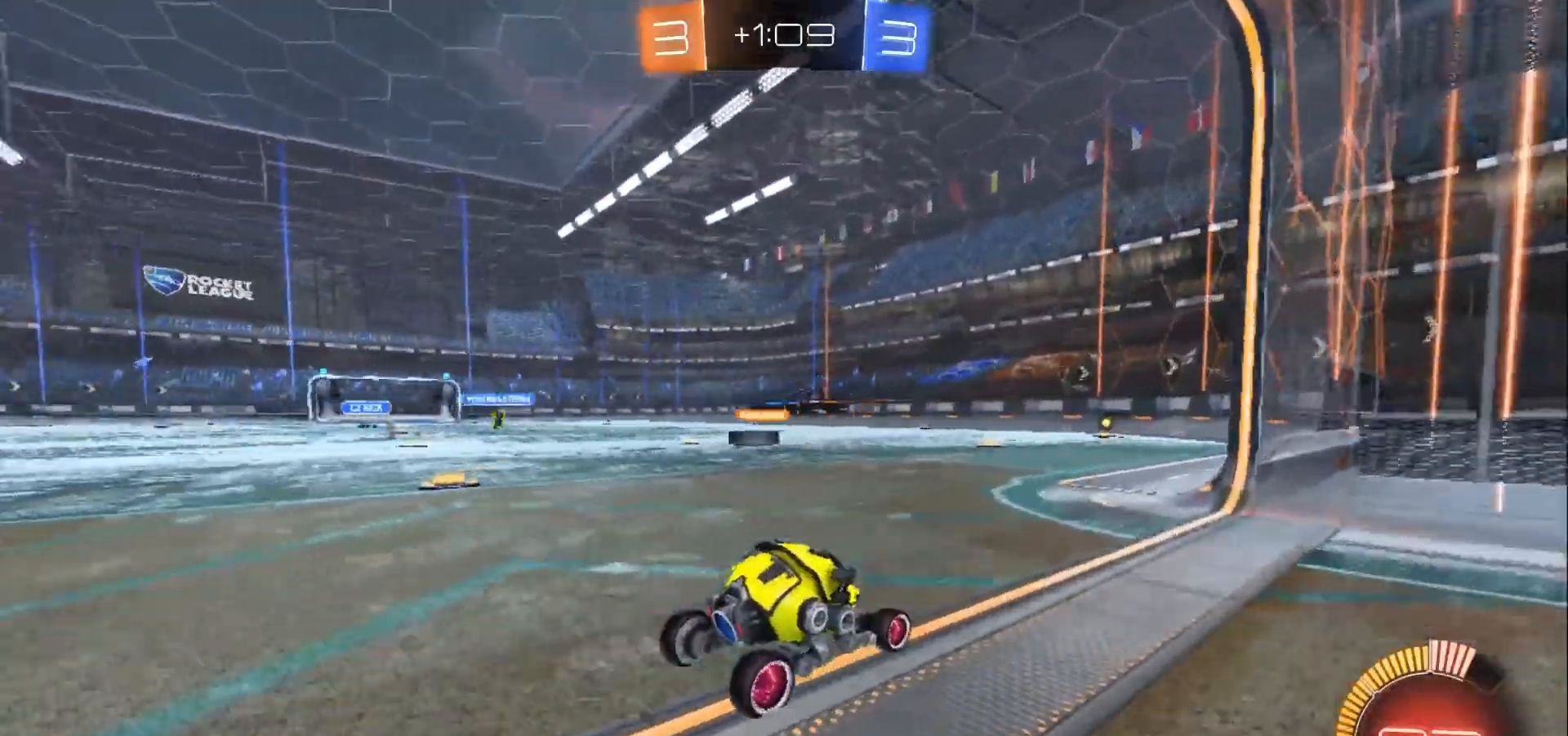
{"dt_ms": 500, "buttons": ["R2"], "left_stick": "left", "right_stick": "center", "events": [[67, "left_stick", "left"], [200, "R2", "down"]]}
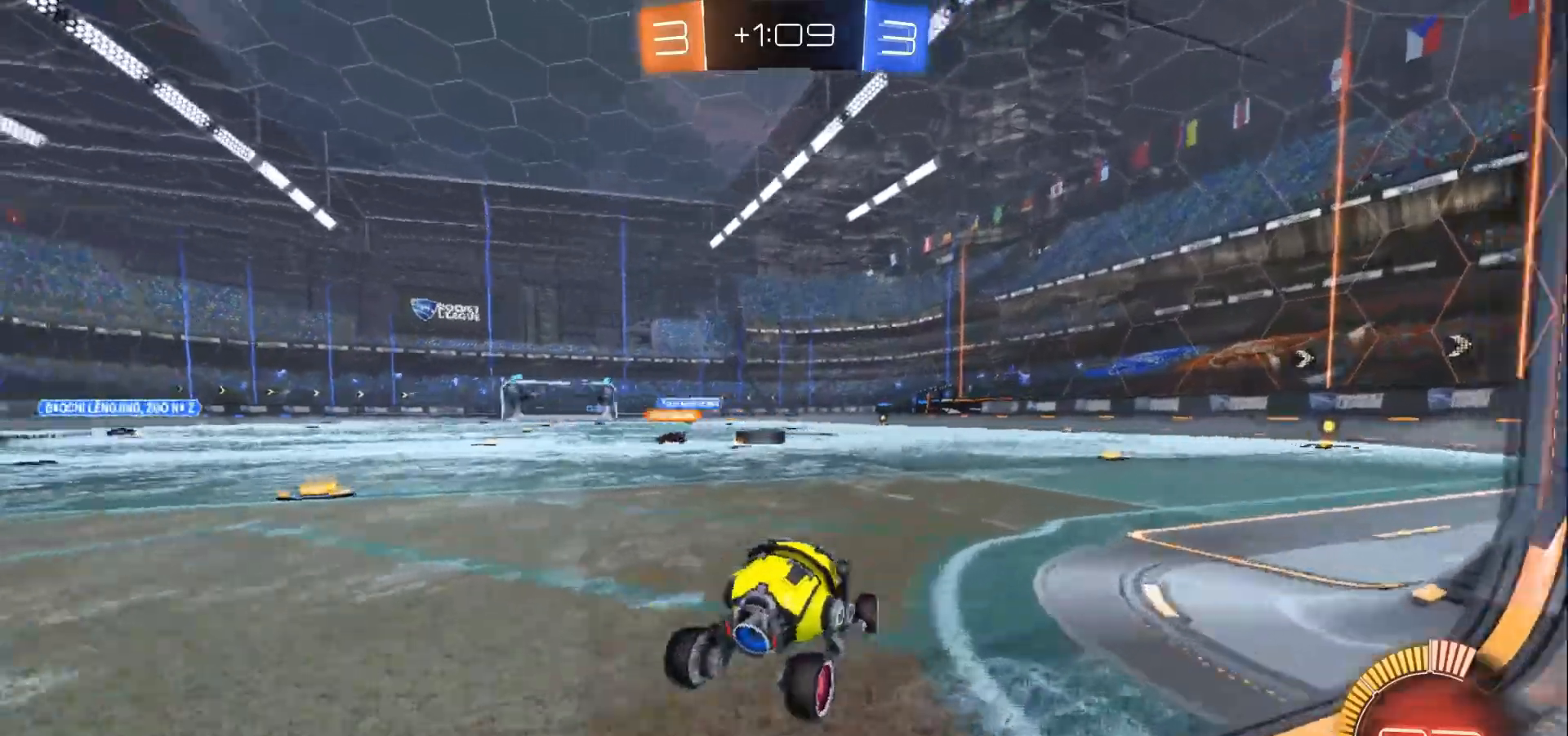
{"dt_ms": 500, "buttons": ["B", "R2"], "left_stick": "left", "right_stick": "center", "events": [[67, "left_stick", "center"], [300, "B", "down"], [433, "left_stick", "left"]]}
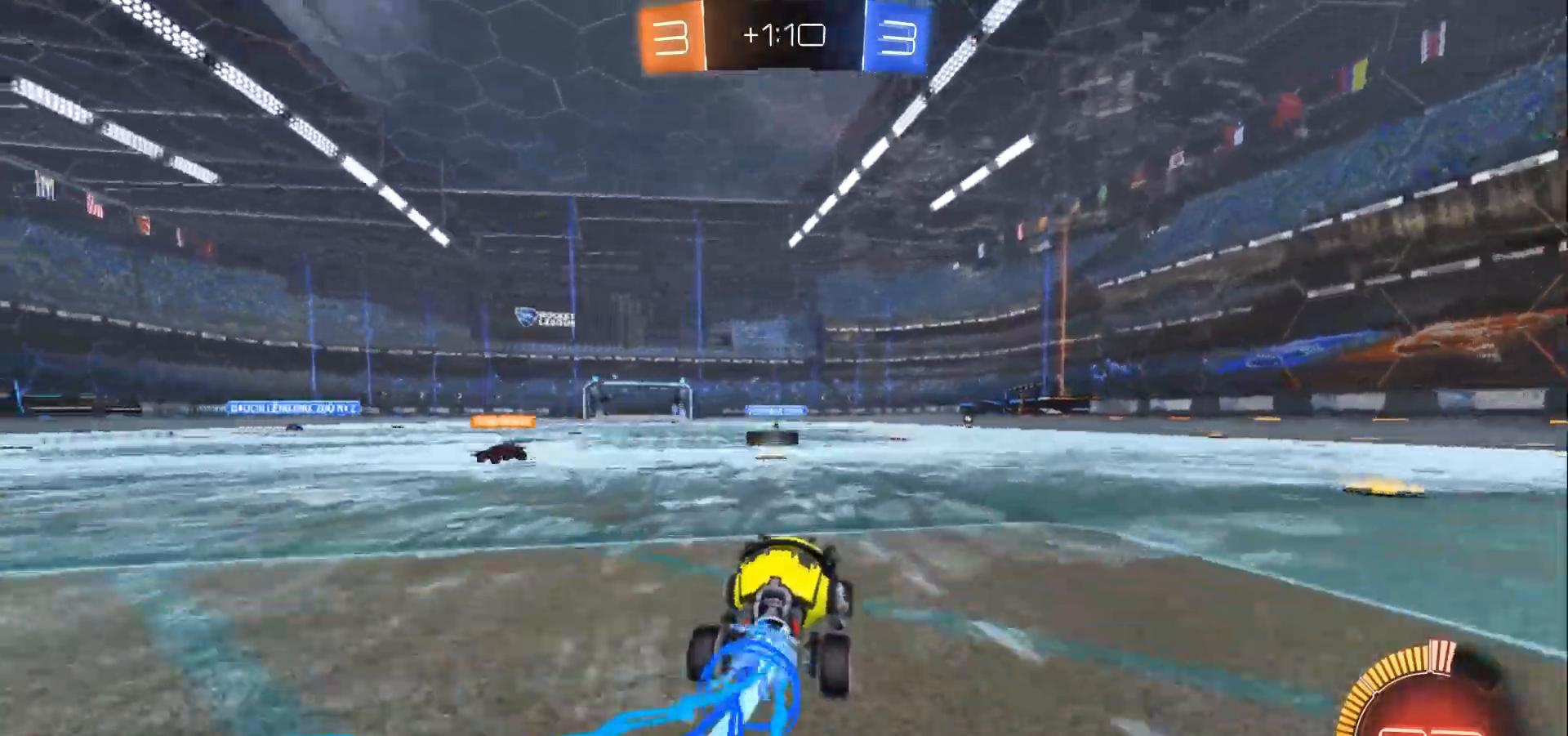
{"dt_ms": 500, "buttons": ["B", "R2"], "left_stick": "center", "right_stick": "center", "events": [[400, "left_stick", "center"]]}
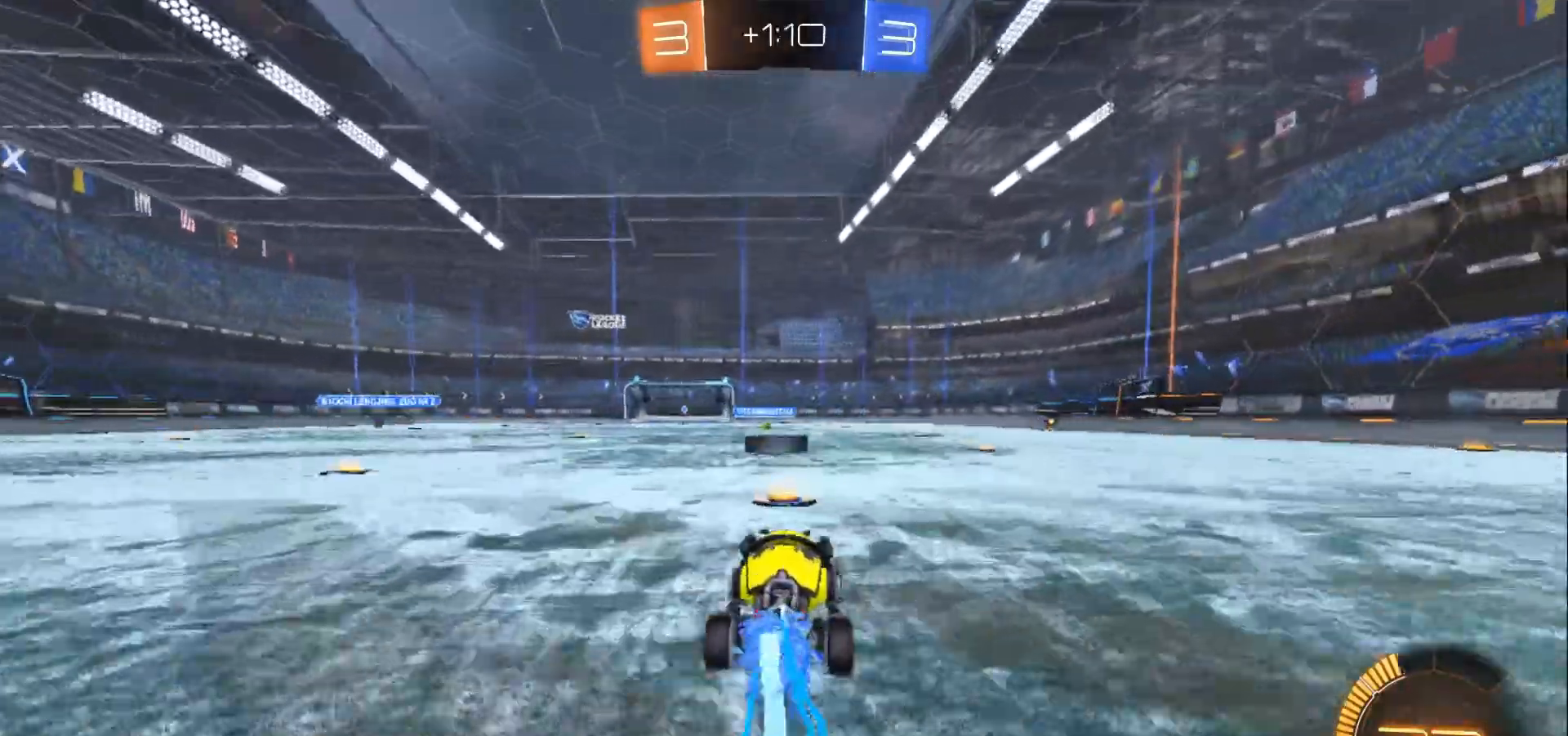
{"dt_ms": 500, "buttons": ["B", "R2"], "left_stick": "center", "right_stick": "center", "events": [[367, "left_stick", "left"], [467, "left_stick", "center"]]}
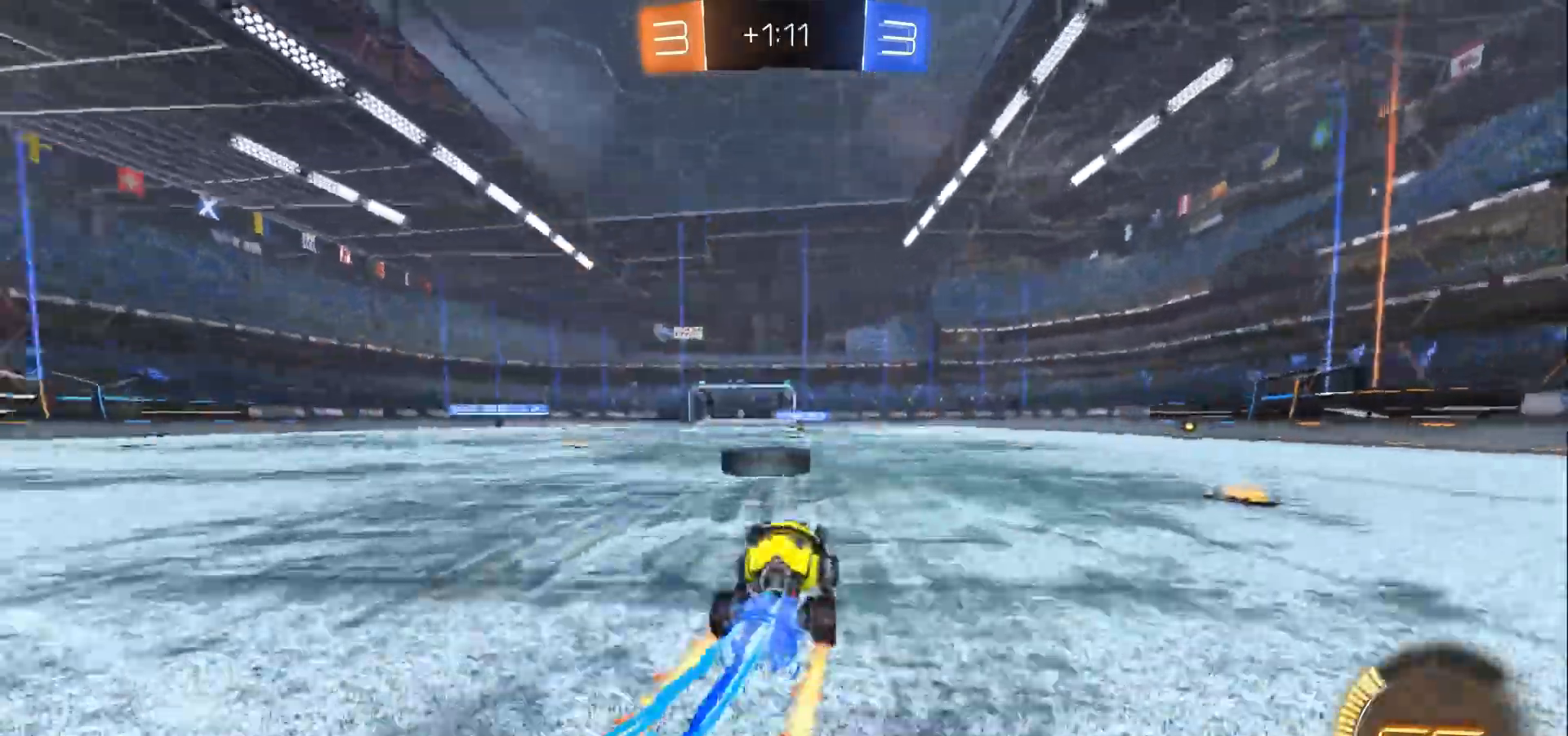
{"dt_ms": 500, "buttons": ["B", "R2", "L3"], "left_stick": "left", "right_stick": "center", "events": [[200, "left_stick", "left"], [233, "L3", "down"]]}
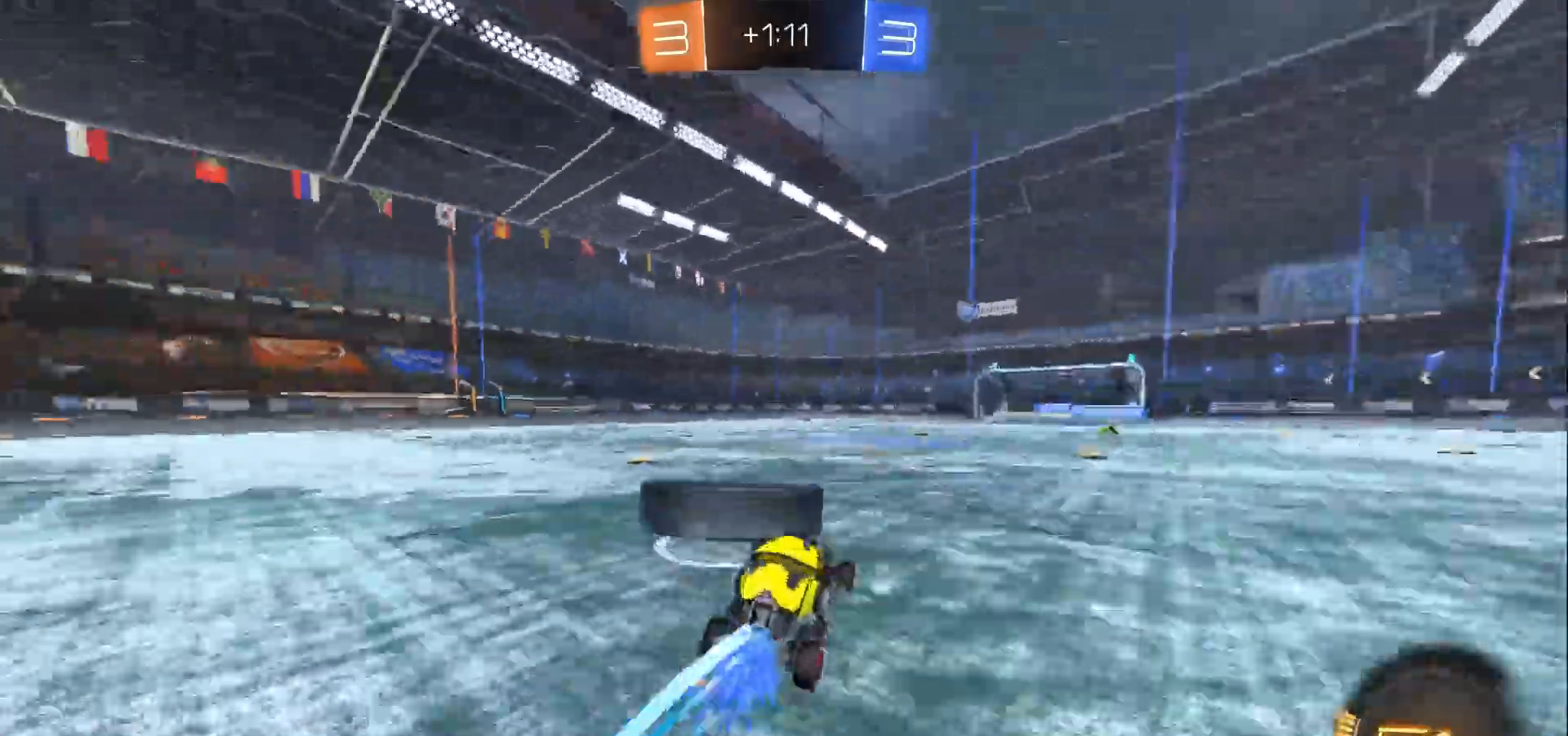
{"dt_ms": 1000, "buttons": ["B", "R2"], "left_stick": "center", "right_stick": "center"}
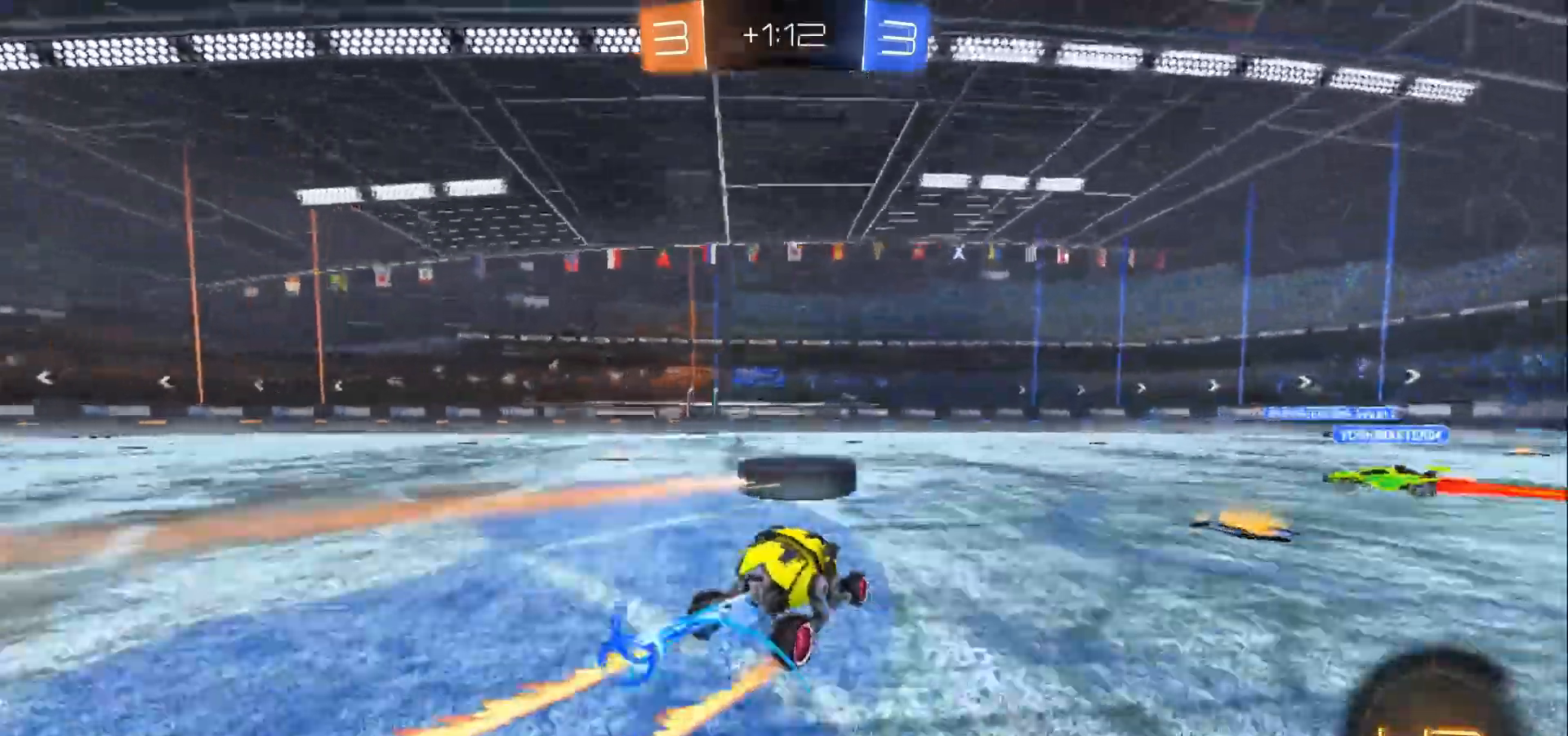
{"dt_ms": 500, "buttons": ["L3"], "left_stick": "up-left", "right_stick": "center", "events": [[333, "A", "down"], [367, "A", "up"], [367, "B", "up"], [367, "R2", "up"], [400, "L3", "down"], [400, "left_stick", "up-left"]]}